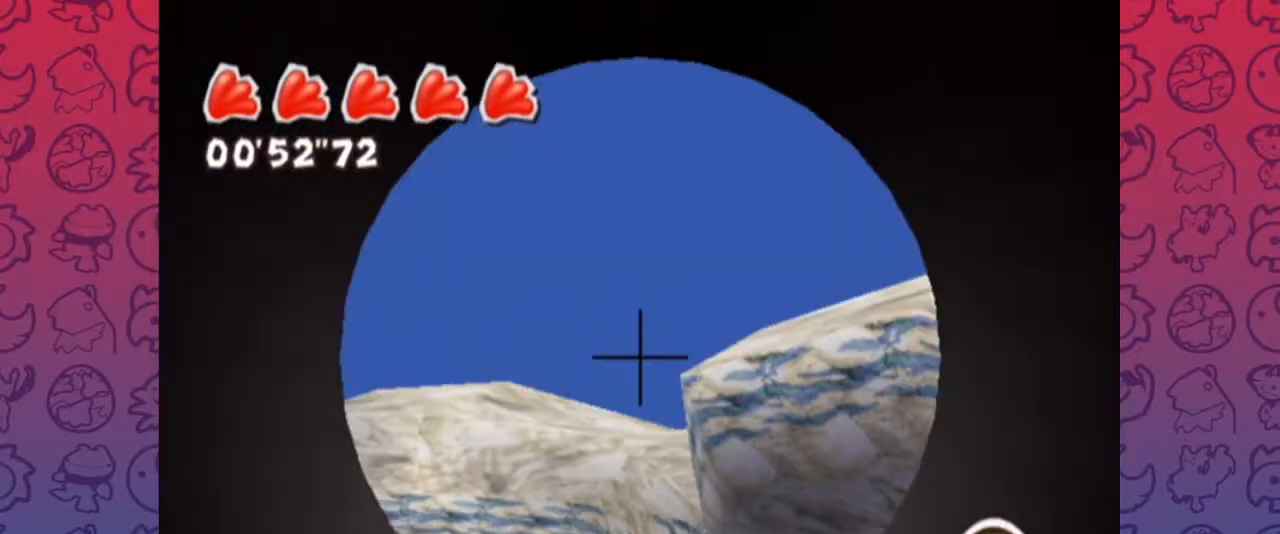
Gameplay with a controller (Nintendo layout); each line is a JSON object with the inputs held at the frame after it. "events" lists button and stick changes between this image and that frame as [ms after this image, input, new state], when the widget could be followed in between. Not read: L3 R3.
{"buttons": [], "left_stick": "center", "right_stick": "center", "events": []}
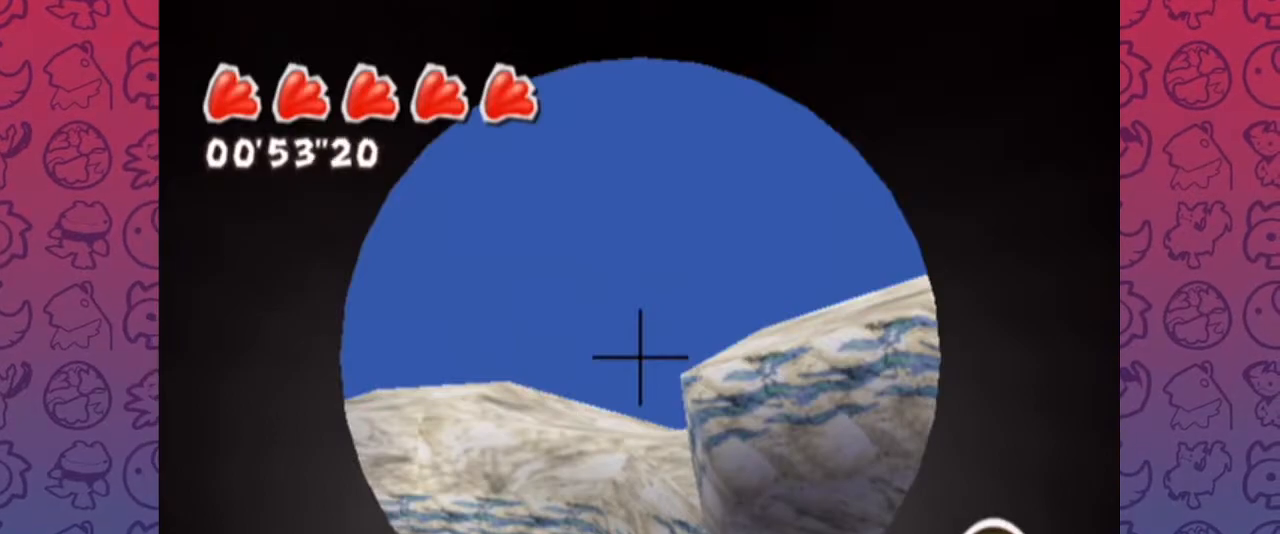
{"buttons": [], "left_stick": "center", "right_stick": "center", "events": []}
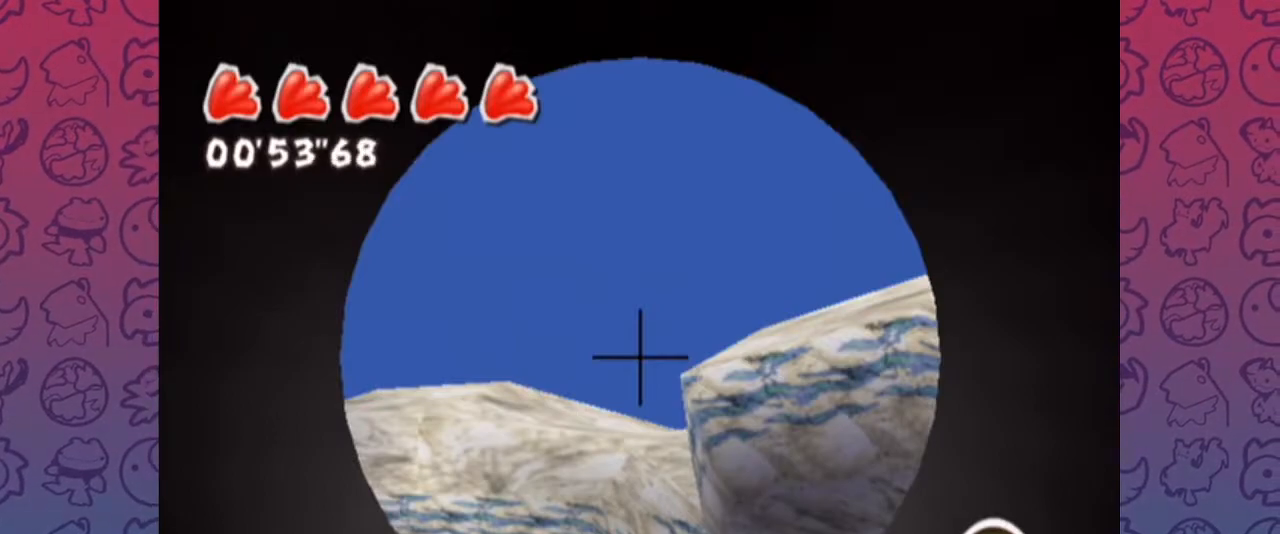
{"buttons": [], "left_stick": "center", "right_stick": "center", "events": [[317, "right_stick", "up-left"], [467, "right_stick", "center"]]}
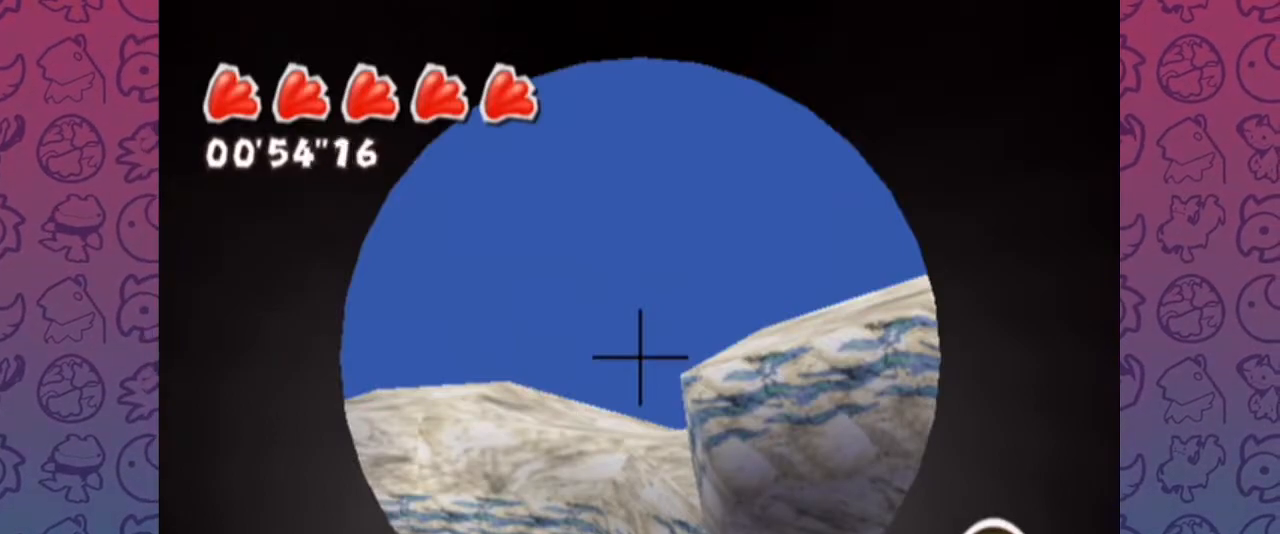
{"buttons": [], "left_stick": "center", "right_stick": "center", "events": []}
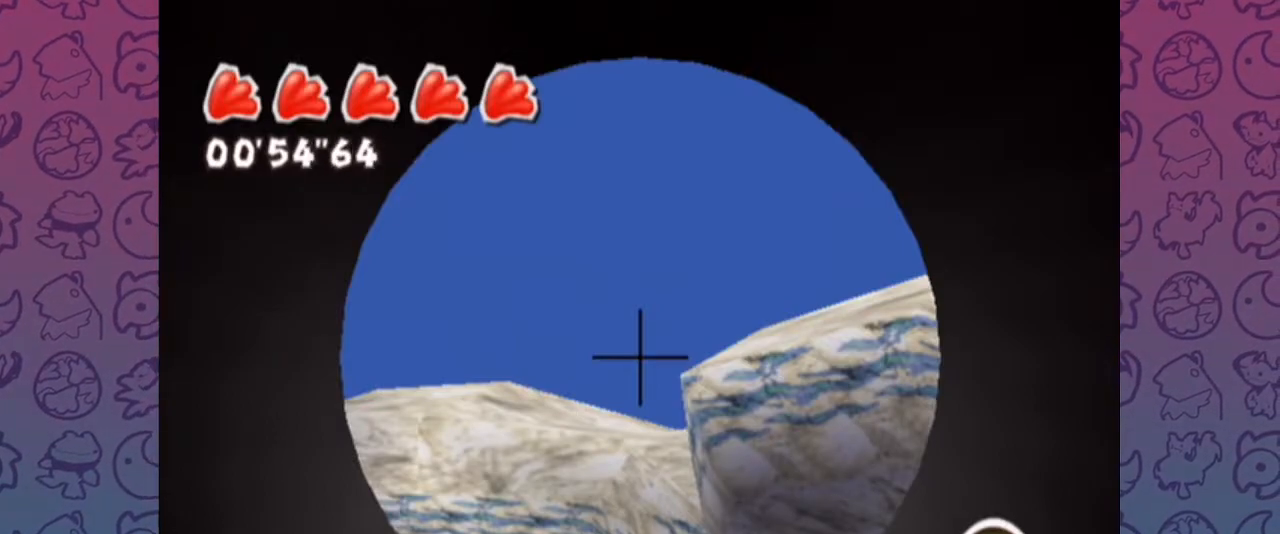
{"buttons": [], "left_stick": "center", "right_stick": "center", "events": [[200, "START", "down"], [283, "START", "up"]]}
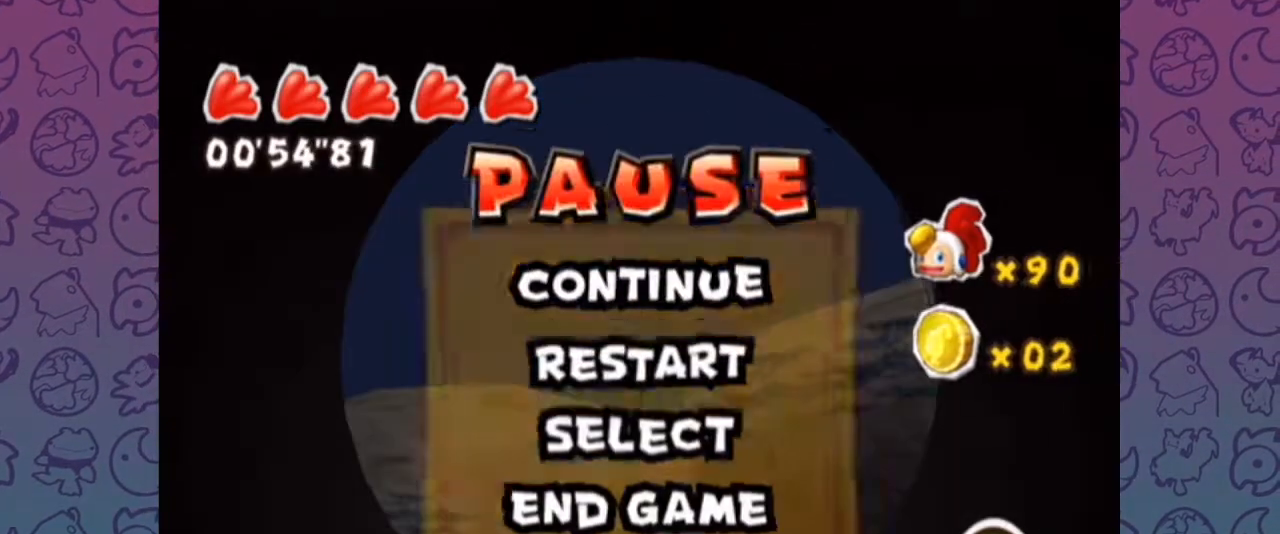
{"buttons": [], "left_stick": "center", "right_stick": "center", "events": [[117, "START", "down"], [333, "START", "up"]]}
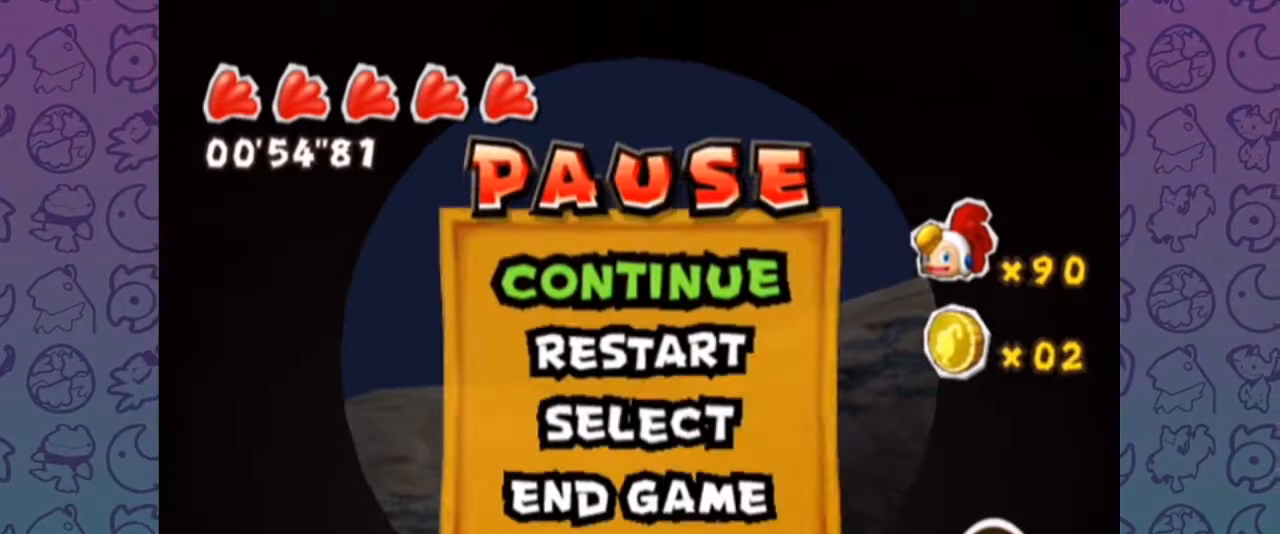
{"buttons": [], "left_stick": "center", "right_stick": "center", "events": [[83, "START", "down"], [183, "START", "up"]]}
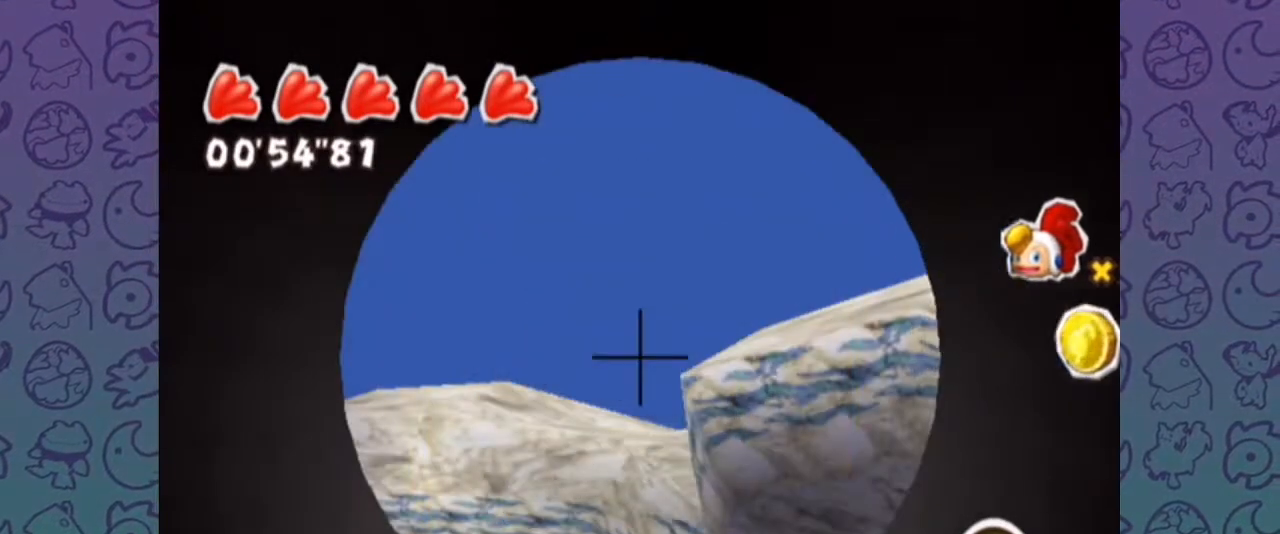
{"buttons": [], "left_stick": "center", "right_stick": "center", "events": [[67, "A", "down"], [167, "A", "up"], [217, "A", "down"], [317, "A", "up"], [383, "A", "down"], [500, "A", "up"]]}
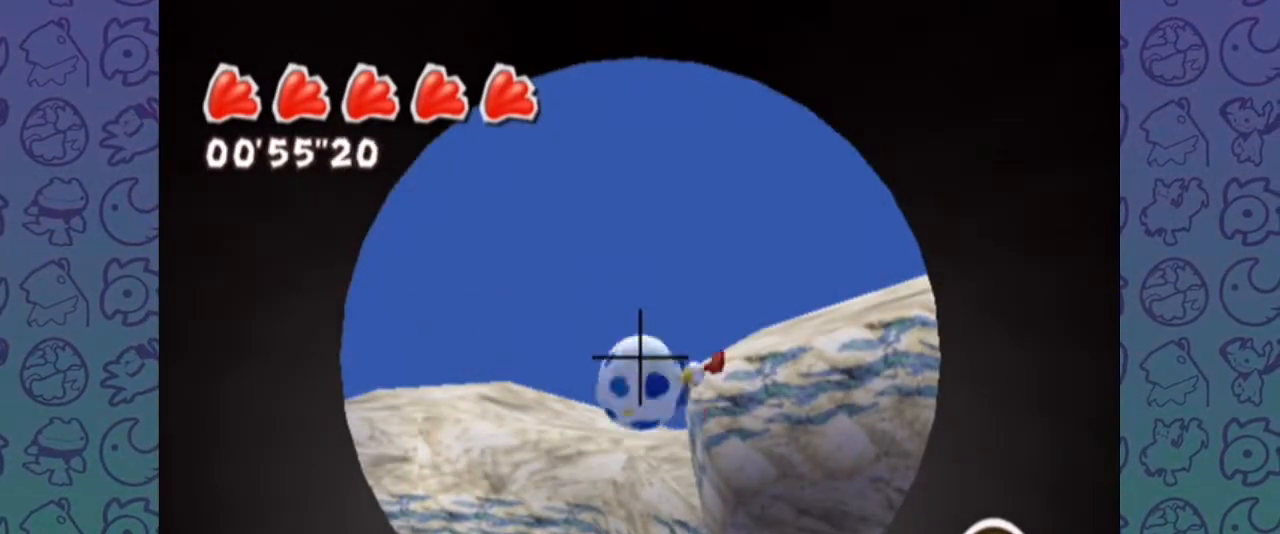
{"buttons": [], "left_stick": "up", "right_stick": "center", "events": [[183, "left_stick", "up"]]}